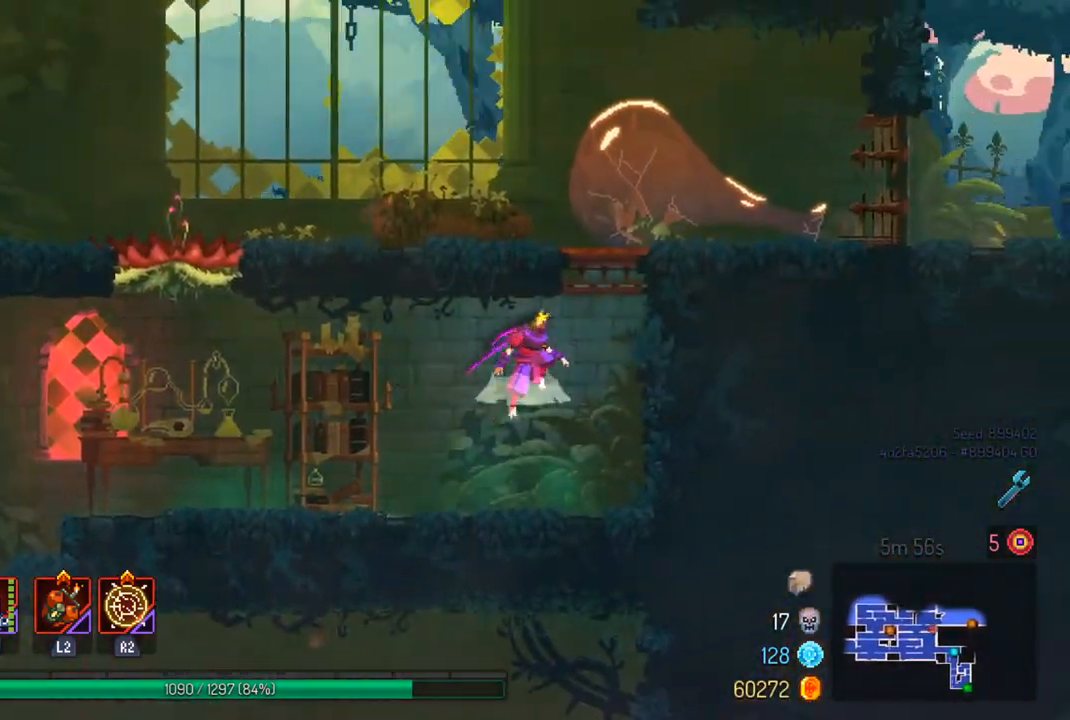
Gameplay with a controller (PlayStation layout); each line is a JSON object with the inputs held at the frame after it. "events" lists button and stick changes between this image and that frame as [ms after this image, input, new state], when the widget could be followed in between.
{"buttons": [], "left_stick": "left", "right_stick": "up", "events": [[133, "CROSS", "up"], [200, "left_stick", "left"], [267, "right_stick", "up"]]}
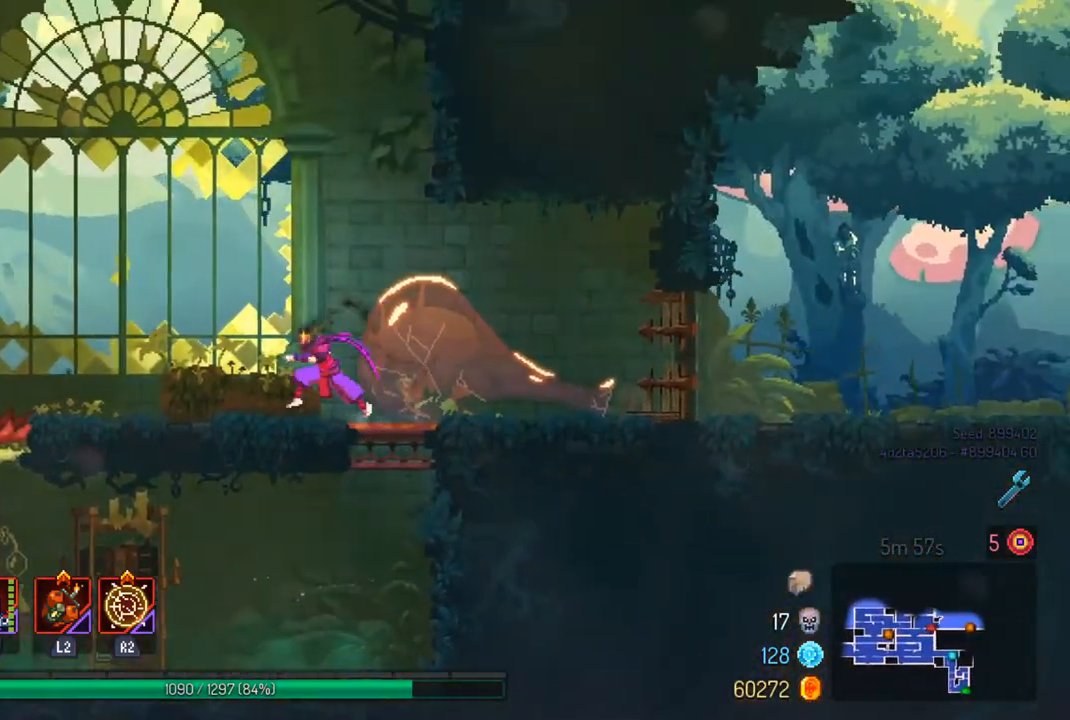
{"buttons": [], "left_stick": "center", "right_stick": "center", "events": [[200, "right_stick", "center"], [300, "CROSS", "down"], [433, "CROSS", "up"], [467, "left_stick", "center"]]}
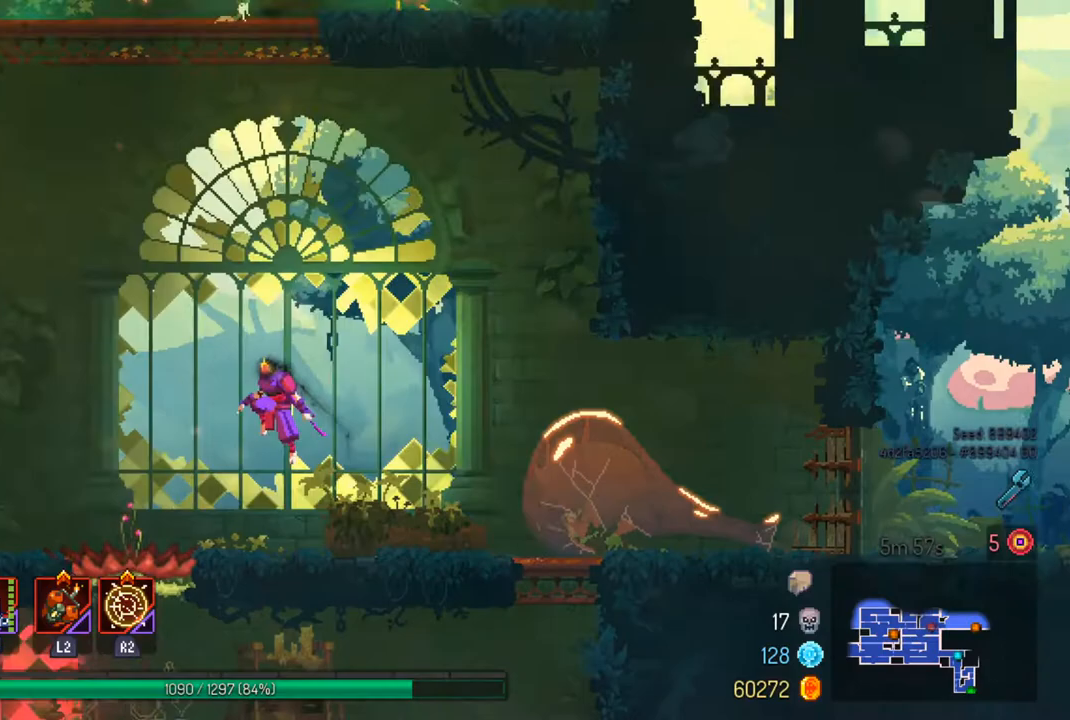
{"buttons": [], "left_stick": "center", "right_stick": "center", "events": [[133, "left_stick", "right"], [167, "CROSS", "down"], [300, "CROSS", "up"], [500, "left_stick", "center"]]}
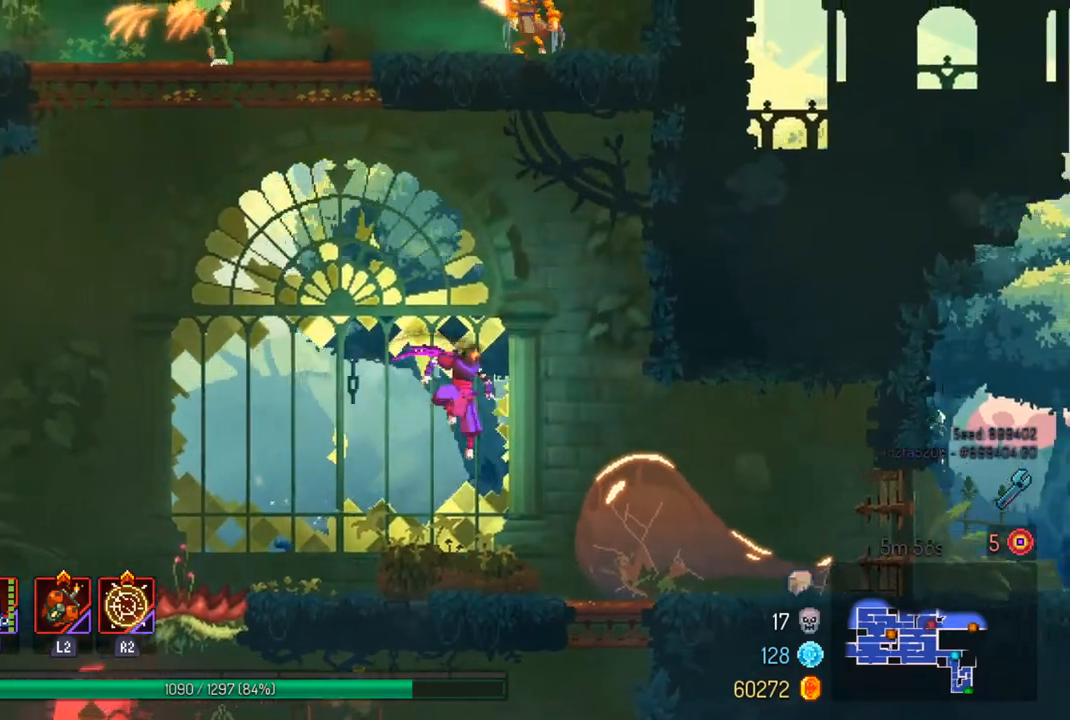
{"buttons": ["CROSS"], "left_stick": "left", "right_stick": "center", "events": [[133, "left_stick", "left"], [500, "CROSS", "down"]]}
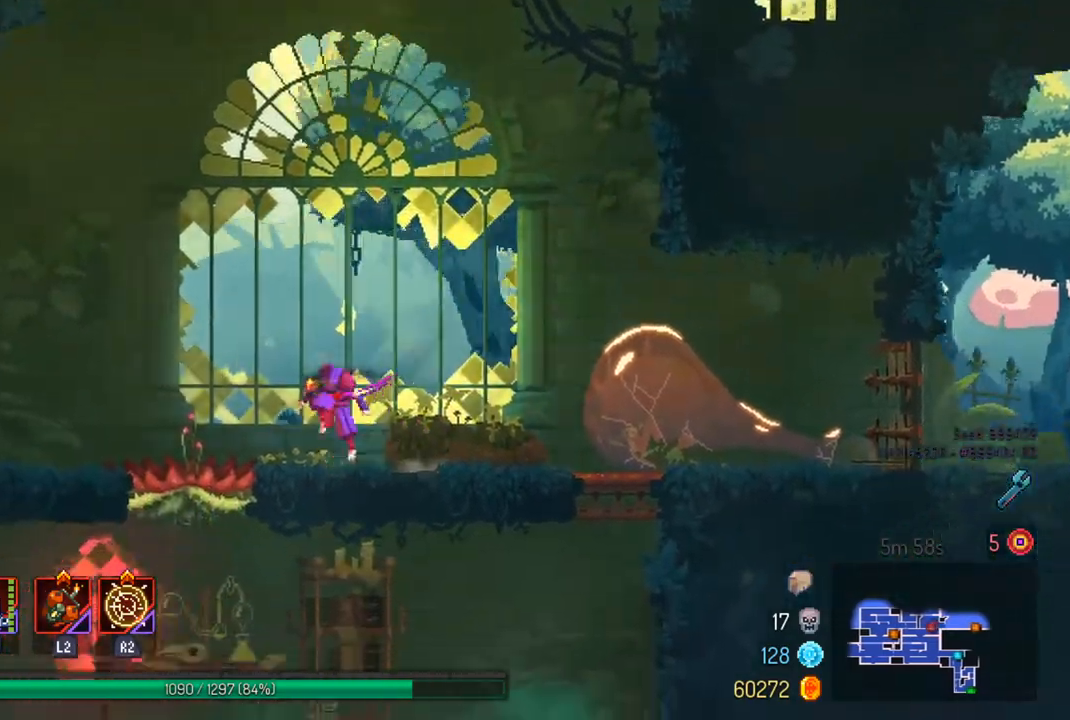
{"buttons": [], "left_stick": "center", "right_stick": "center", "events": [[133, "CROSS", "up"], [200, "left_stick", "center"], [333, "left_stick", "left"], [467, "left_stick", "center"]]}
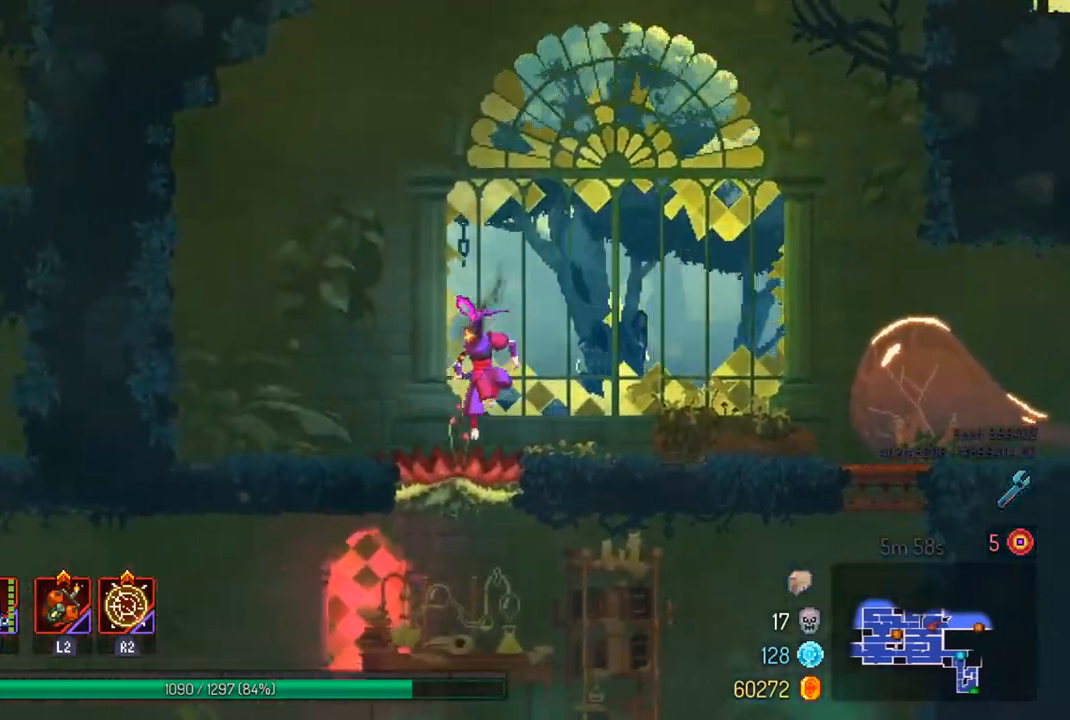
{"buttons": [], "left_stick": "center", "right_stick": "center", "events": [[133, "CROSS", "down"], [233, "CROSS", "up"]]}
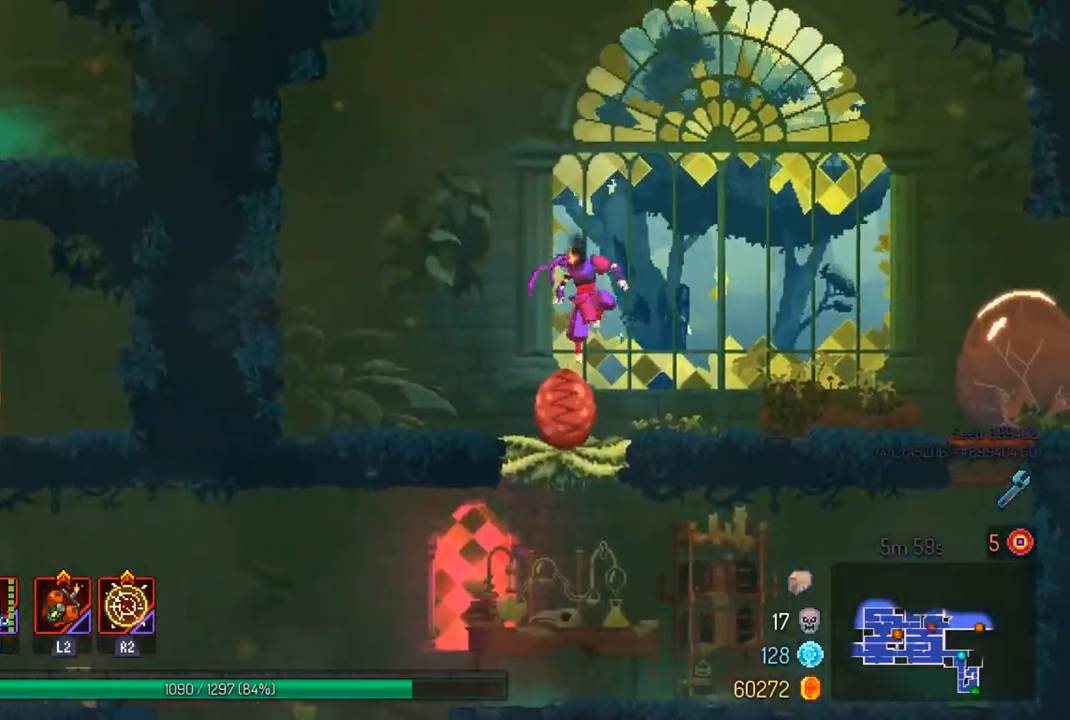
{"buttons": [], "left_stick": "center", "right_stick": "center", "events": []}
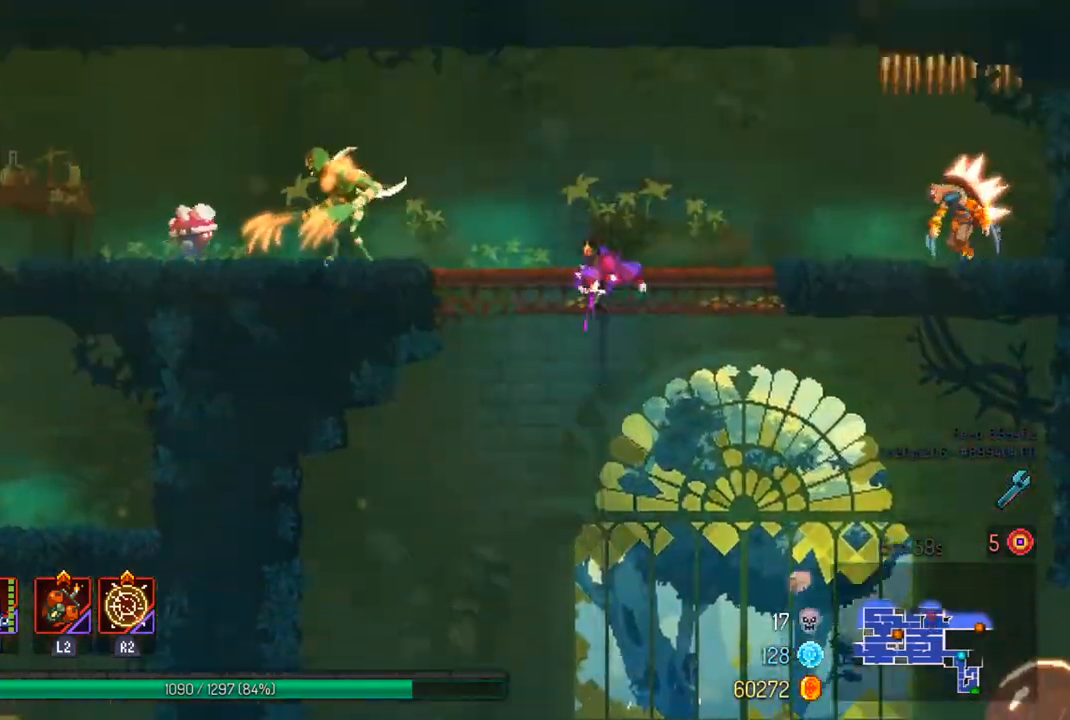
{"buttons": [], "left_stick": "right", "right_stick": "center", "events": [[167, "R2", "down"], [200, "left_stick", "right"], [300, "R2", "up"]]}
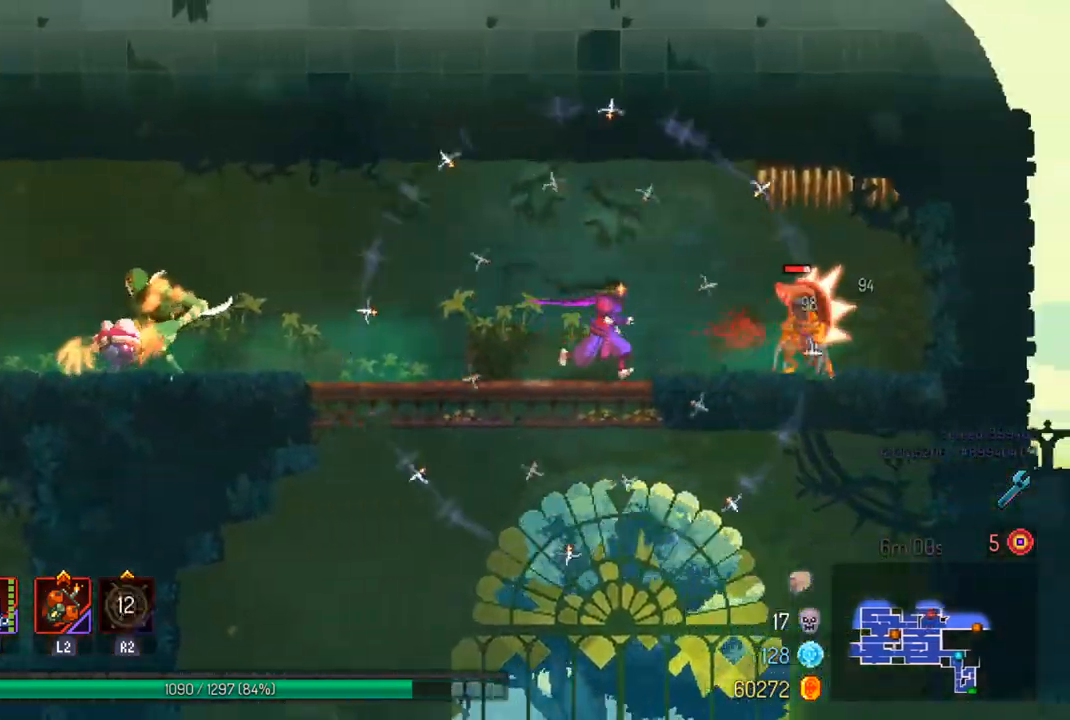
{"buttons": ["SQUARE"], "left_stick": "center", "right_stick": "center", "events": [[233, "left_stick", "center"], [433, "SQUARE", "down"]]}
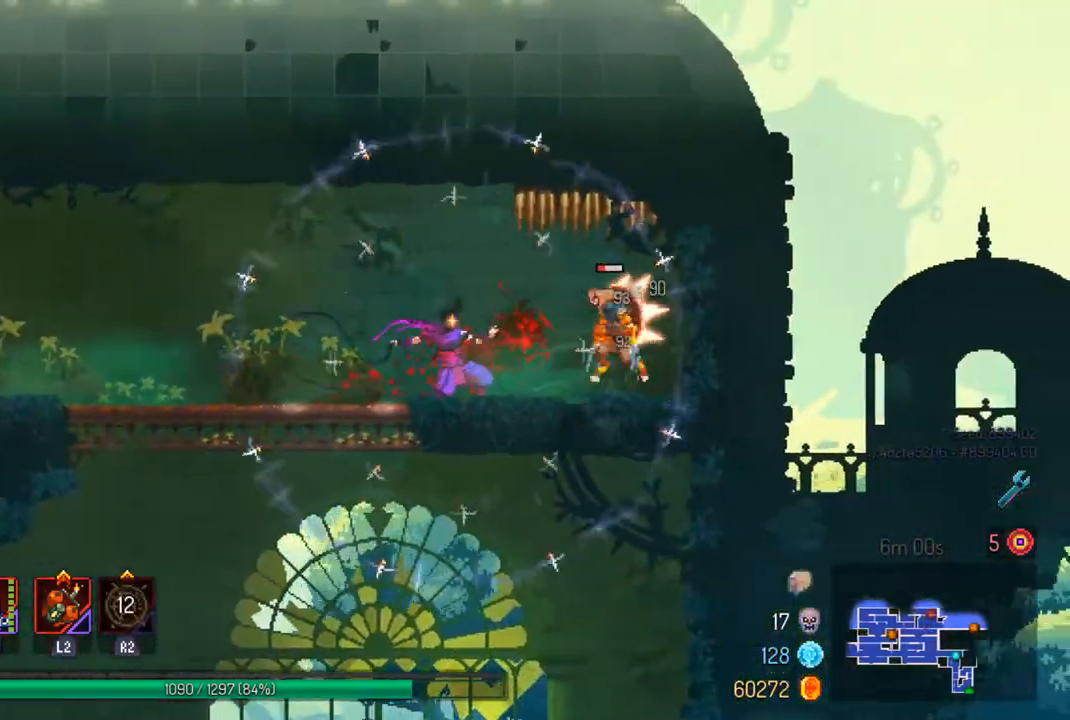
{"buttons": [], "left_stick": "left", "right_stick": "center", "events": [[67, "SQUARE", "up"], [67, "left_stick", "left"], [200, "left_stick", "center"], [433, "left_stick", "left"]]}
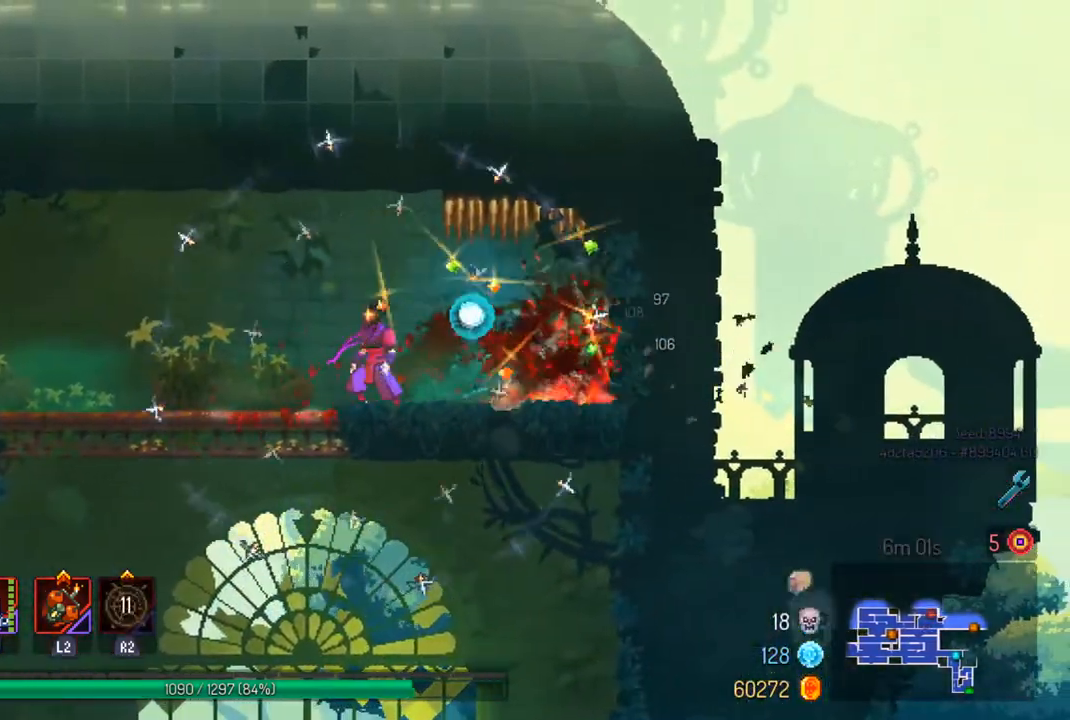
{"buttons": [], "left_stick": "left", "right_stick": "center", "events": [[233, "CIRCLE", "down"], [367, "CIRCLE", "up"]]}
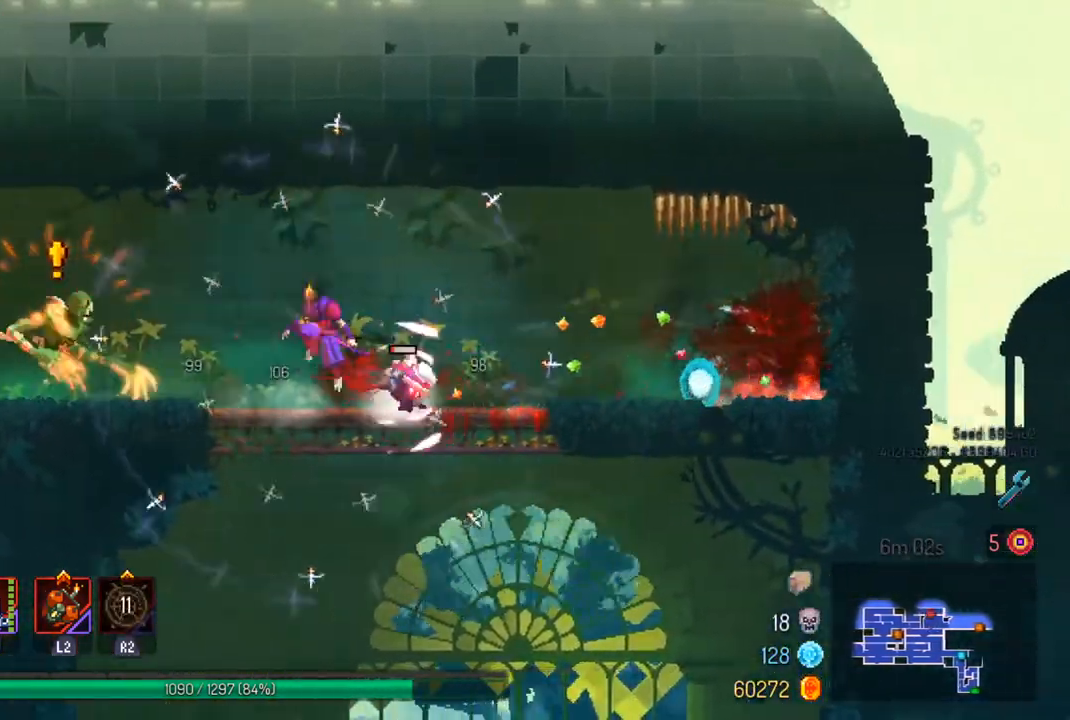
{"buttons": [], "left_stick": "left", "right_stick": "center", "events": [[33, "CROSS", "down"], [167, "CROSS", "up"], [233, "CROSS", "down"], [333, "CROSS", "up"]]}
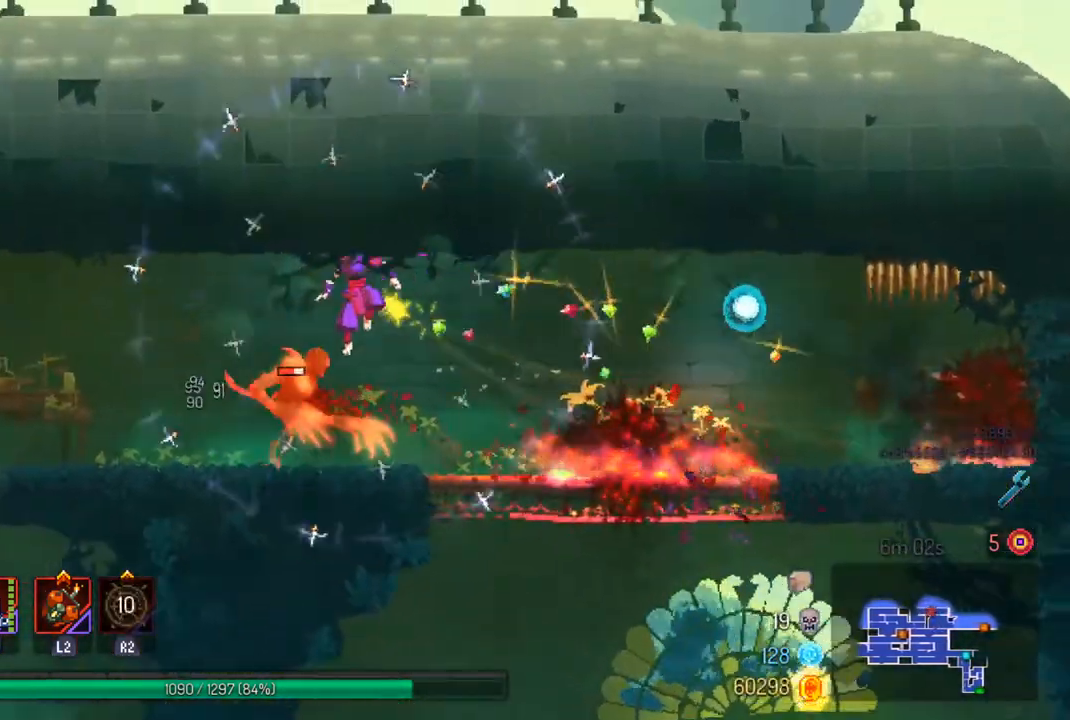
{"buttons": [], "left_stick": "right", "right_stick": "center", "events": [[67, "left_stick", "center"], [267, "CIRCLE", "down"], [367, "CIRCLE", "up"], [467, "left_stick", "right"]]}
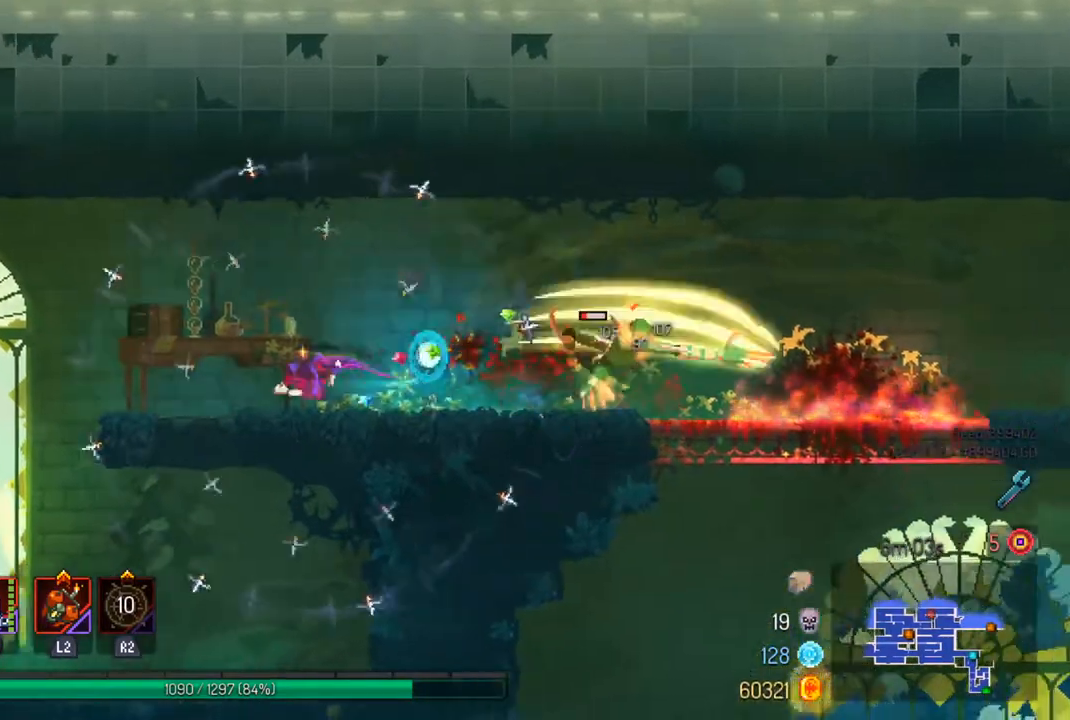
{"buttons": [], "left_stick": "right", "right_stick": "center", "events": []}
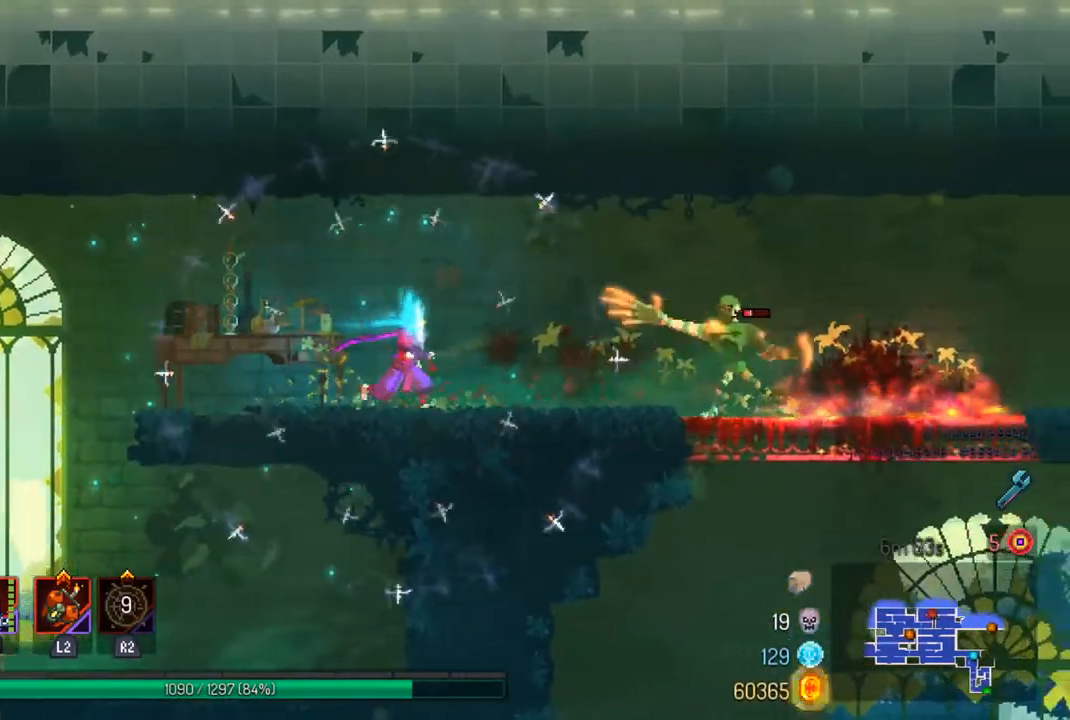
{"buttons": [], "left_stick": "right", "right_stick": "center", "events": [[100, "CIRCLE", "down"], [267, "CIRCLE", "up"]]}
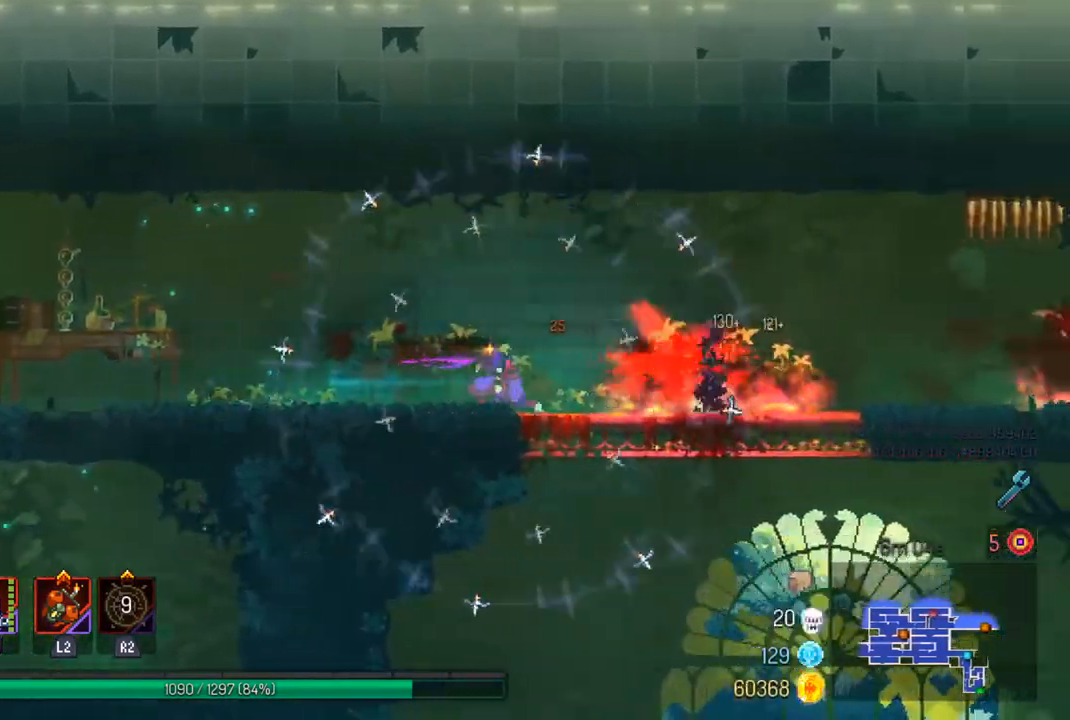
{"buttons": ["CROSS"], "left_stick": "down", "right_stick": "center", "events": [[467, "CROSS", "down"], [467, "left_stick", "down"]]}
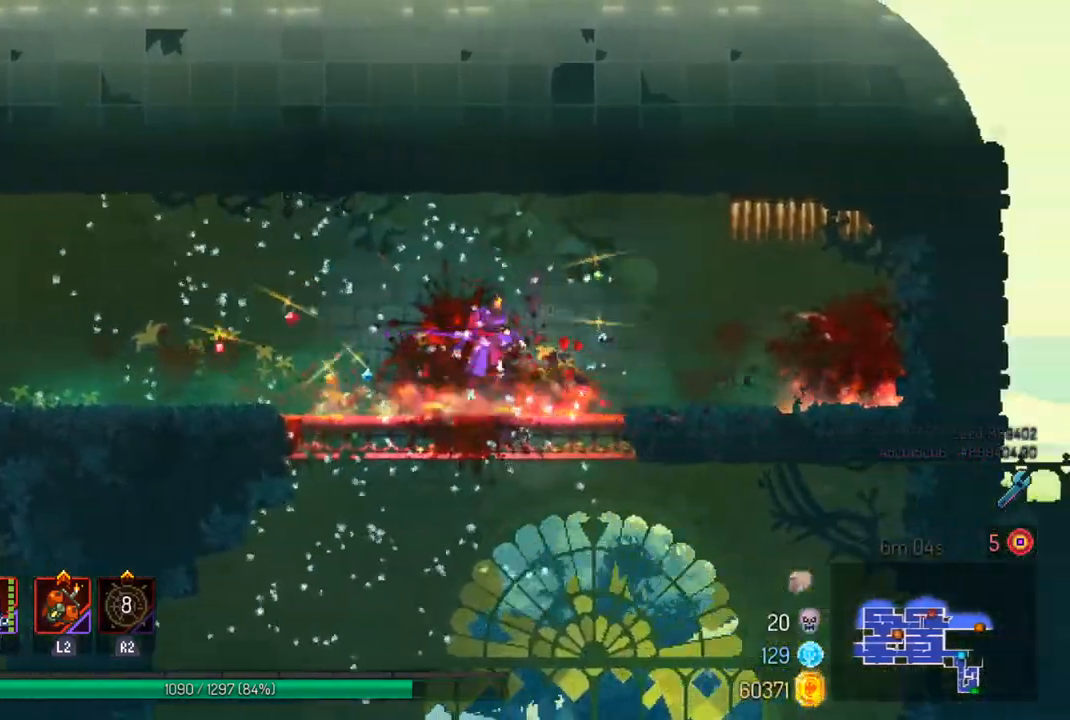
{"buttons": [], "left_stick": "right", "right_stick": "down"}
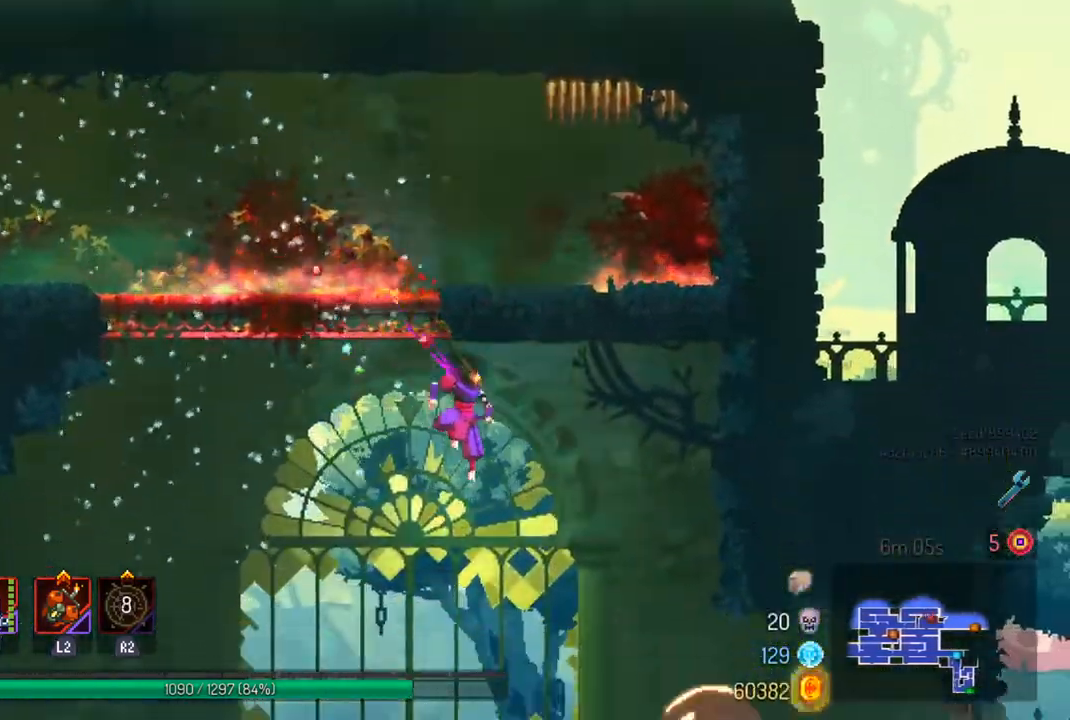
{"buttons": ["CIRCLE"], "left_stick": "right", "right_stick": "center", "events": [[133, "right_stick", "center"], [400, "CIRCLE", "down"]]}
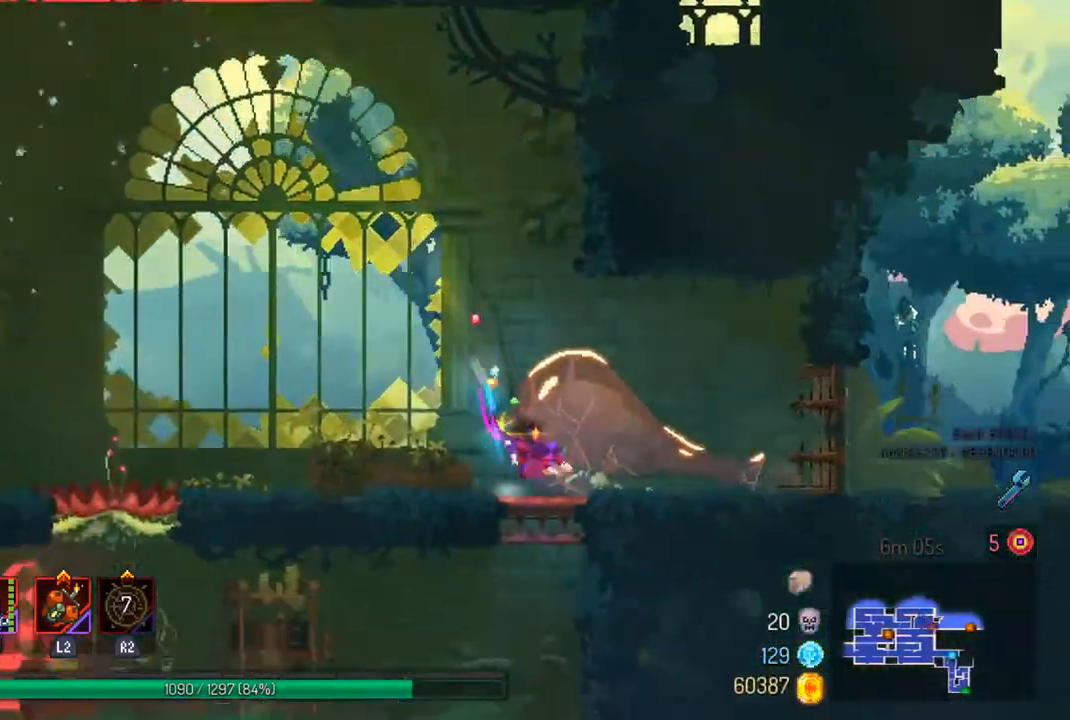
{"buttons": [], "left_stick": "right", "right_stick": "center", "events": [[33, "CIRCLE", "up"]]}
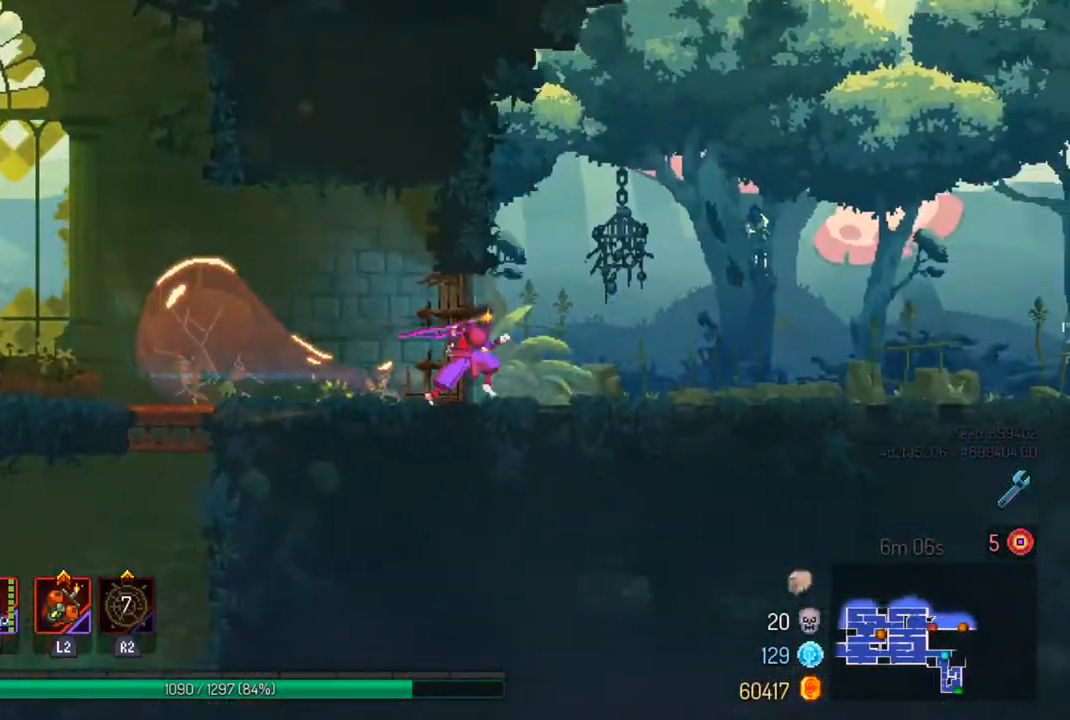
{"buttons": [], "left_stick": "right", "right_stick": "center", "events": [[300, "CIRCLE", "down"], [433, "CIRCLE", "up"]]}
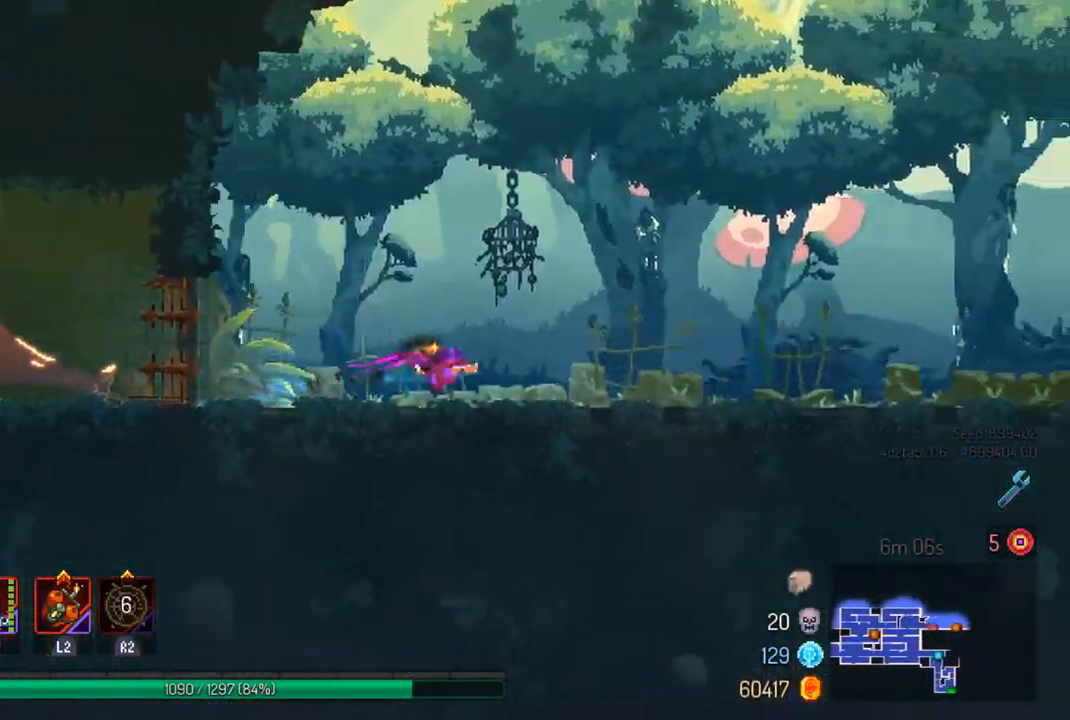
{"buttons": [], "left_stick": "right", "right_stick": "center", "events": []}
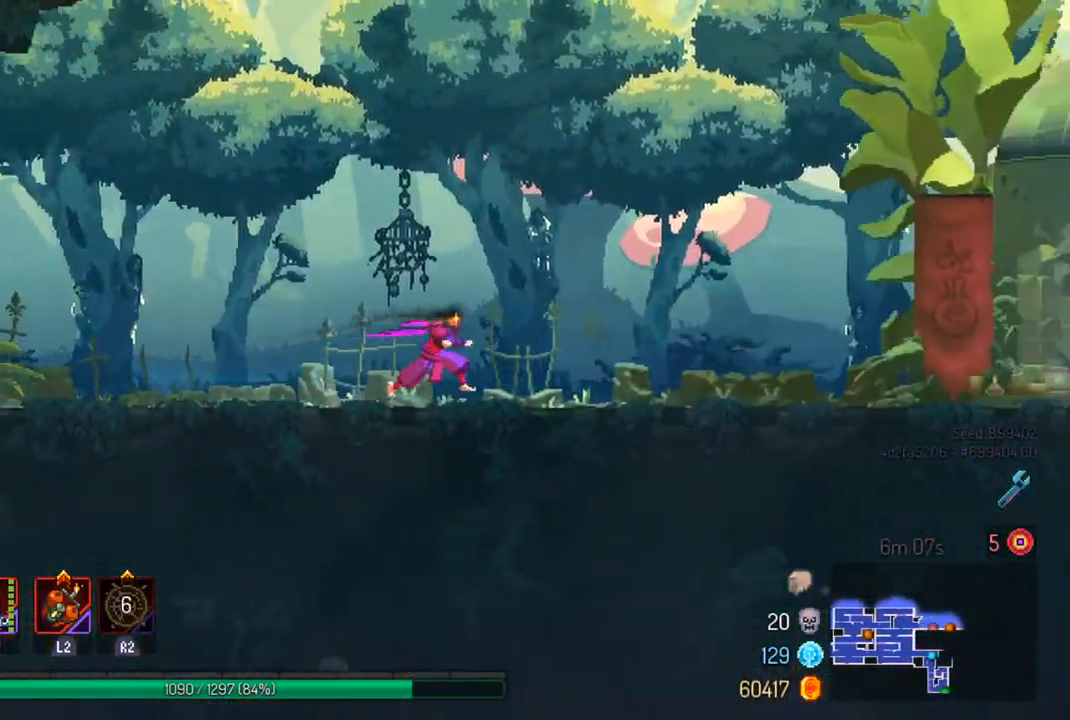
{"buttons": [], "left_stick": "right", "right_stick": "center", "events": [[300, "CIRCLE", "down"], [400, "CIRCLE", "up"]]}
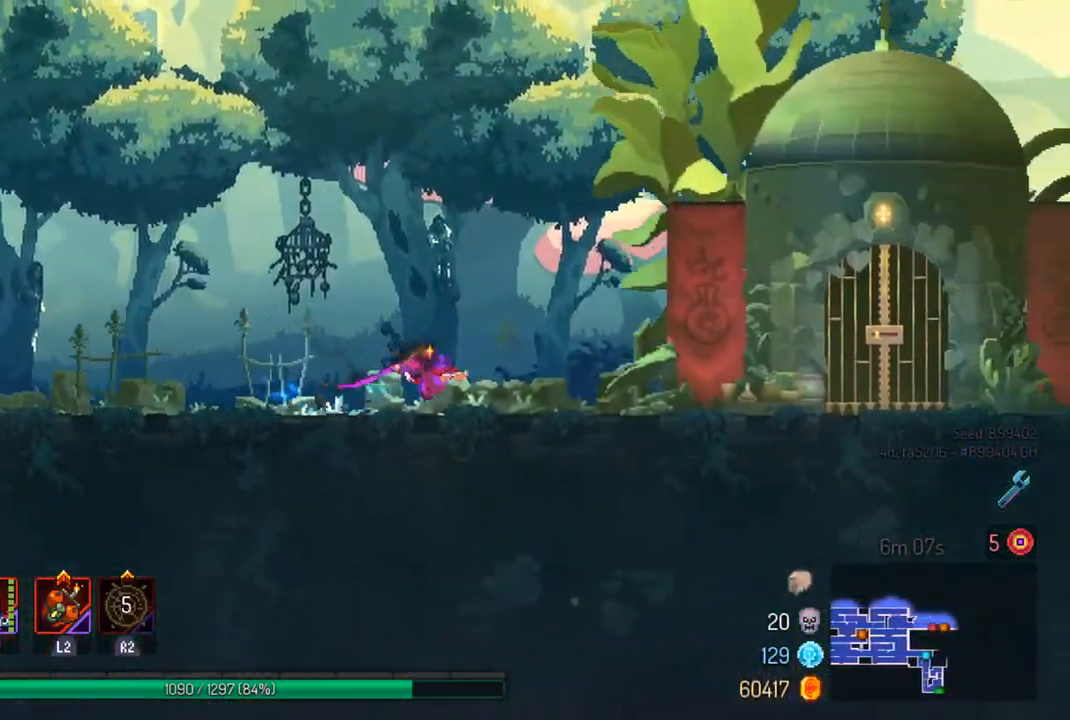
{"buttons": [], "left_stick": "left", "right_stick": "center", "events": [[333, "left_stick", "center"], [400, "left_stick", "left"]]}
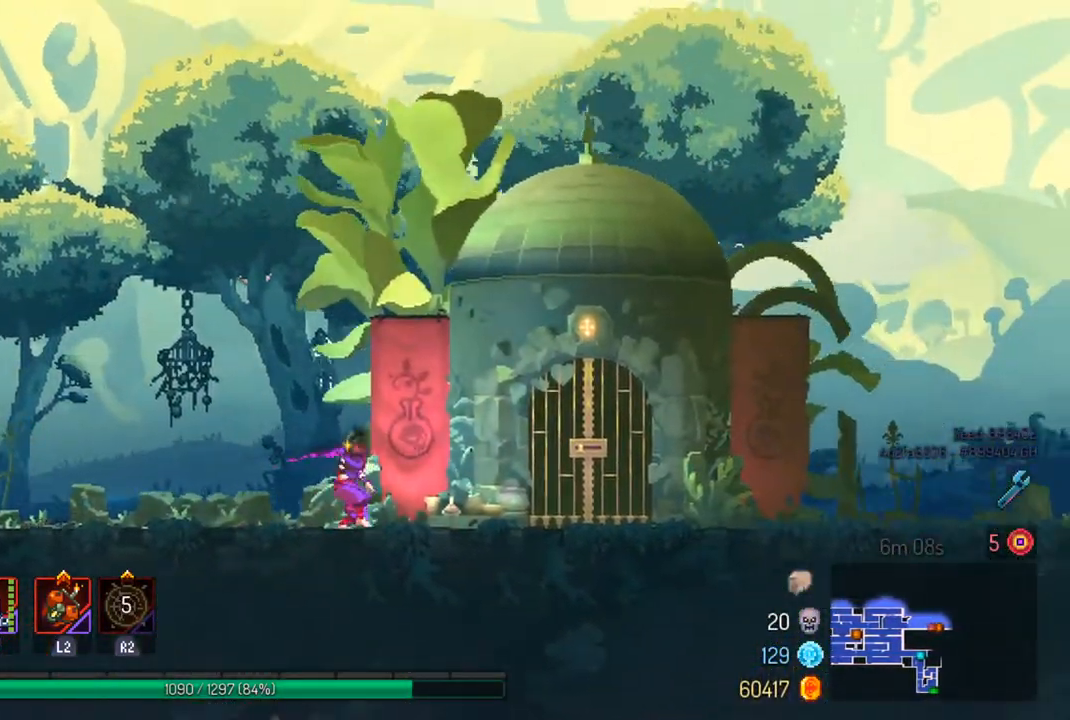
{"buttons": [], "left_stick": "left", "right_stick": "center"}
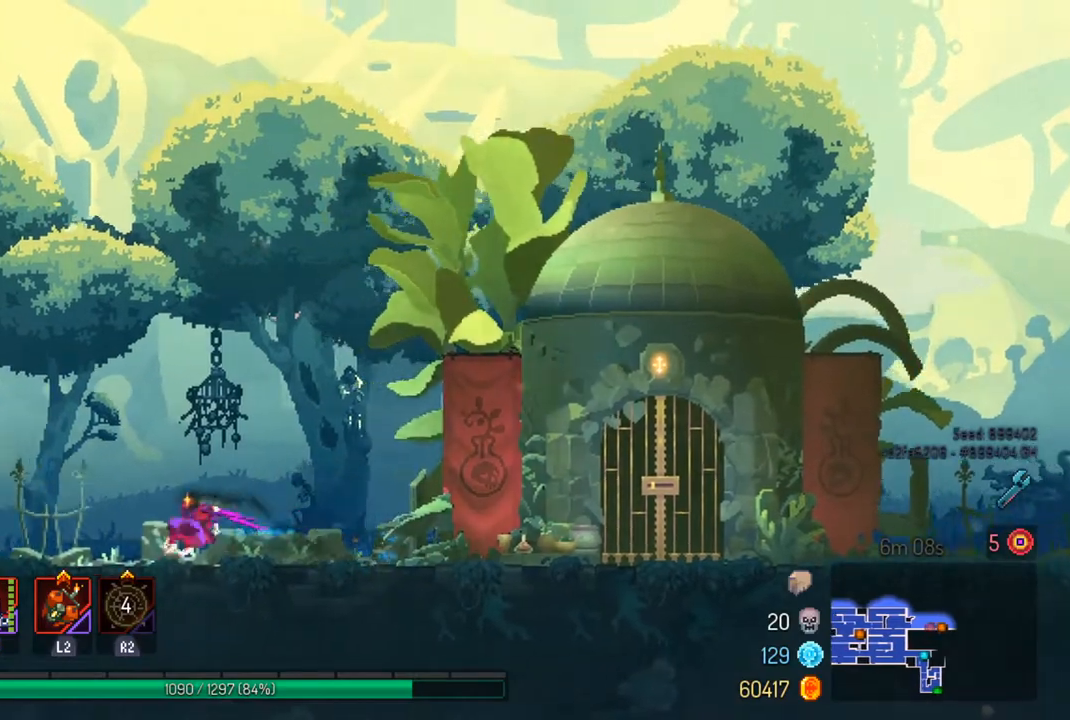
{"buttons": [], "left_stick": "left", "right_stick": "center", "events": []}
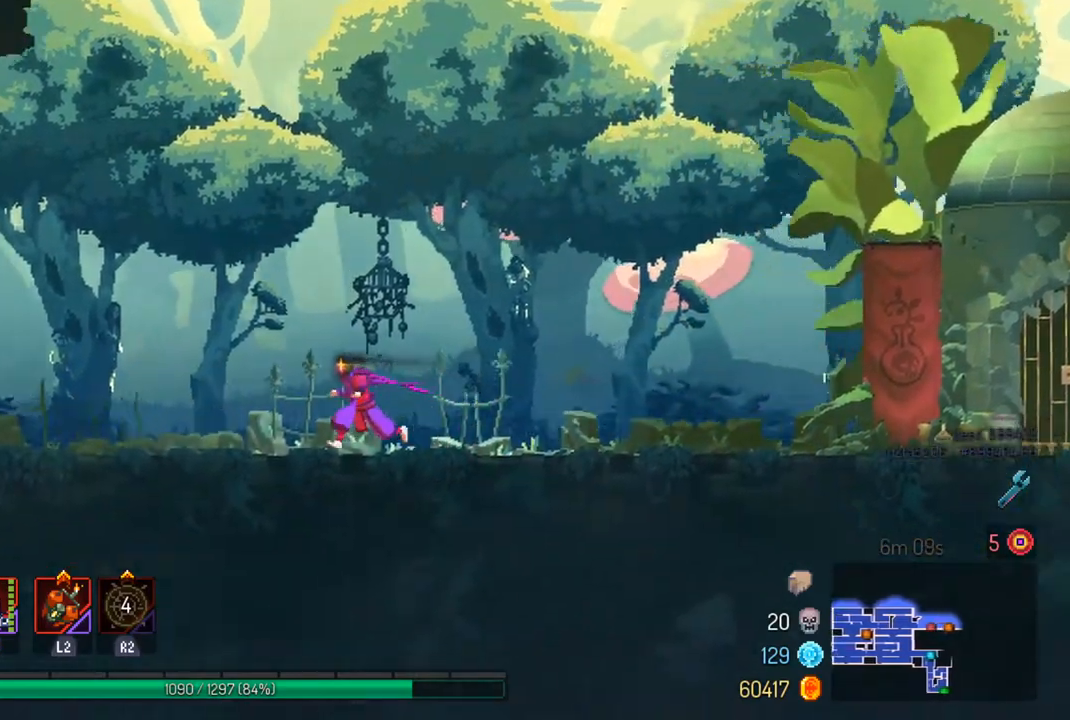
{"buttons": [], "left_stick": "left", "right_stick": "center", "events": [[233, "CIRCLE", "down"], [367, "CIRCLE", "up"]]}
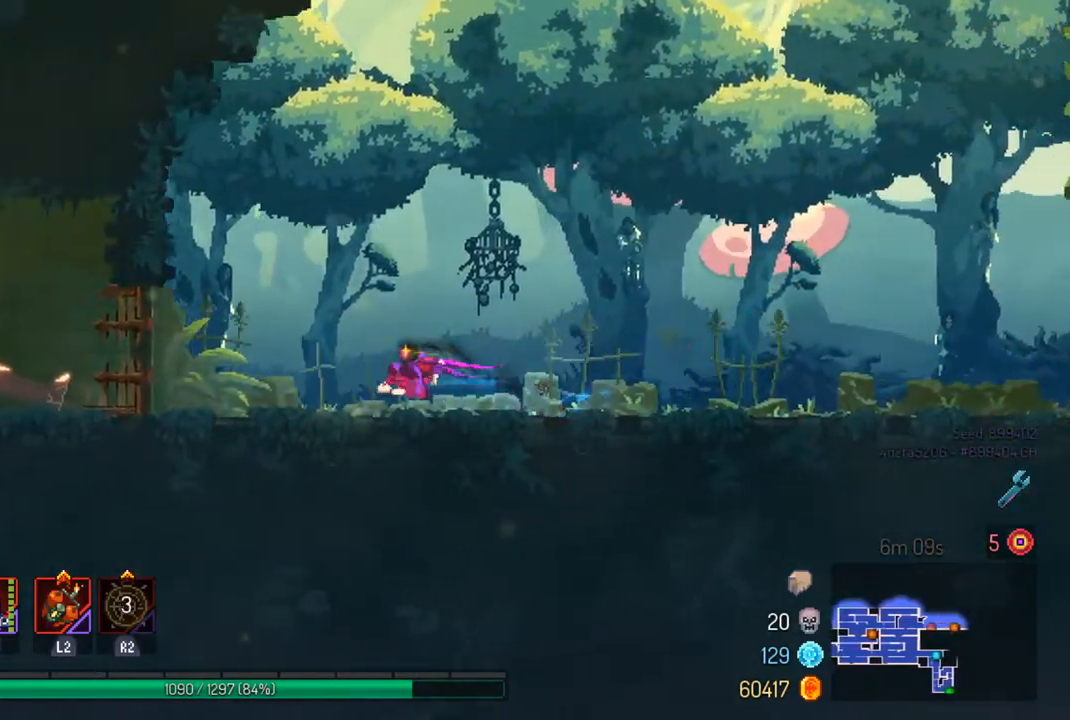
{"buttons": [], "left_stick": "left", "right_stick": "center", "events": []}
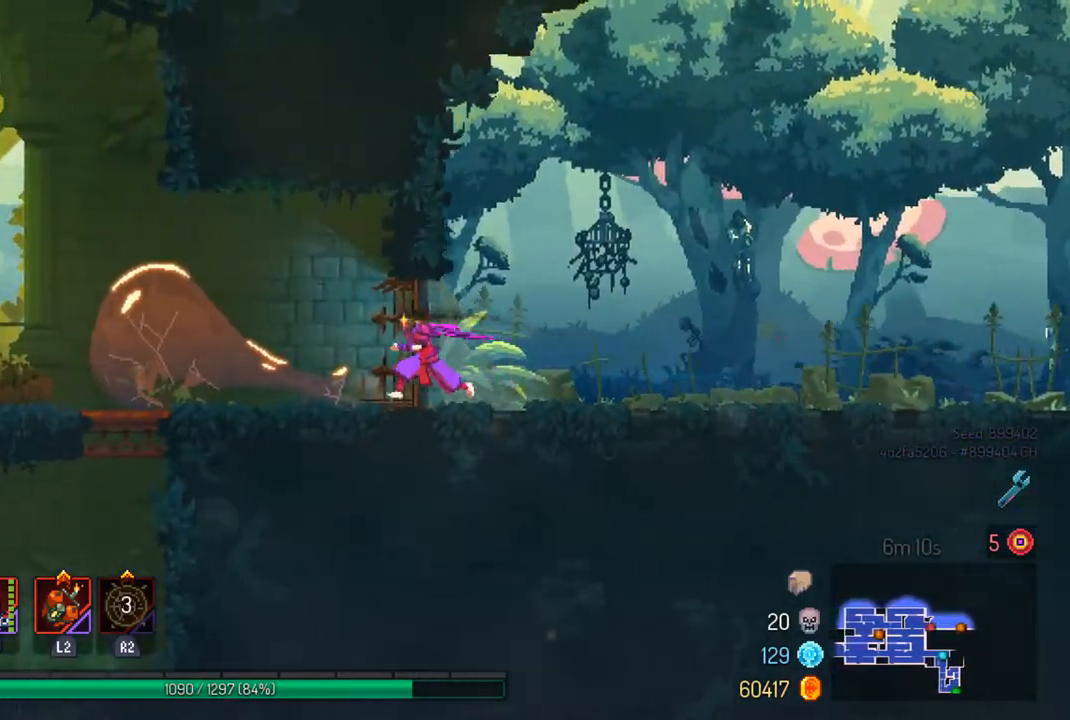
{"buttons": [], "left_stick": "left", "right_stick": "center", "events": [[67, "CIRCLE", "down"], [167, "CIRCLE", "up"]]}
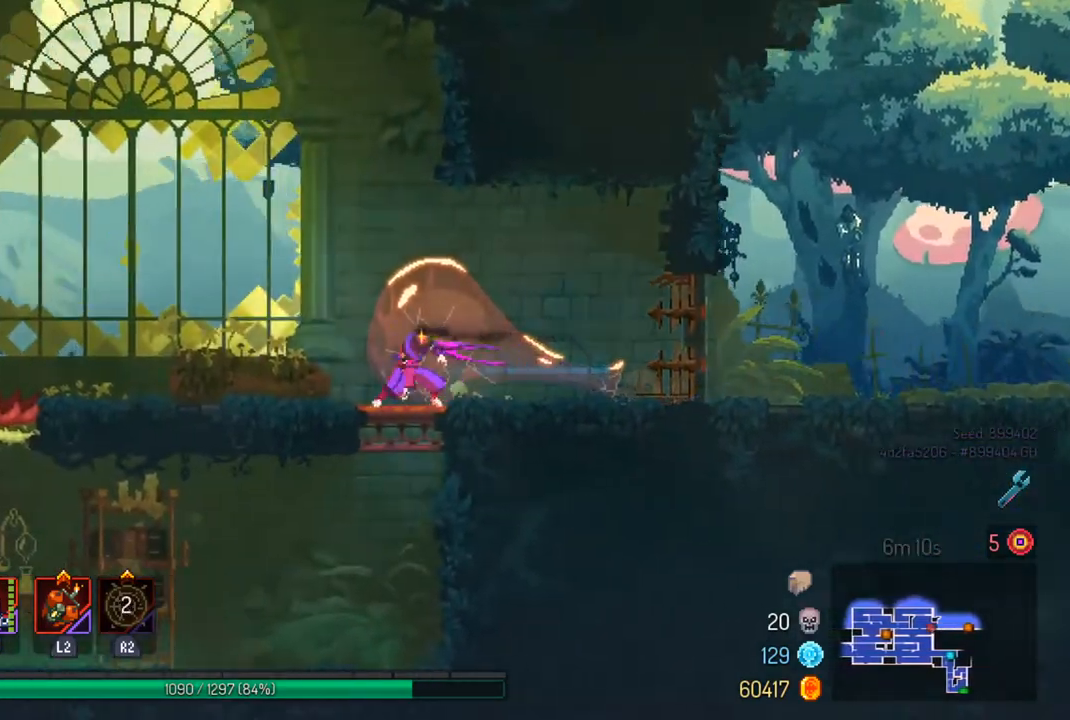
{"buttons": [], "left_stick": "left", "right_stick": "center", "events": []}
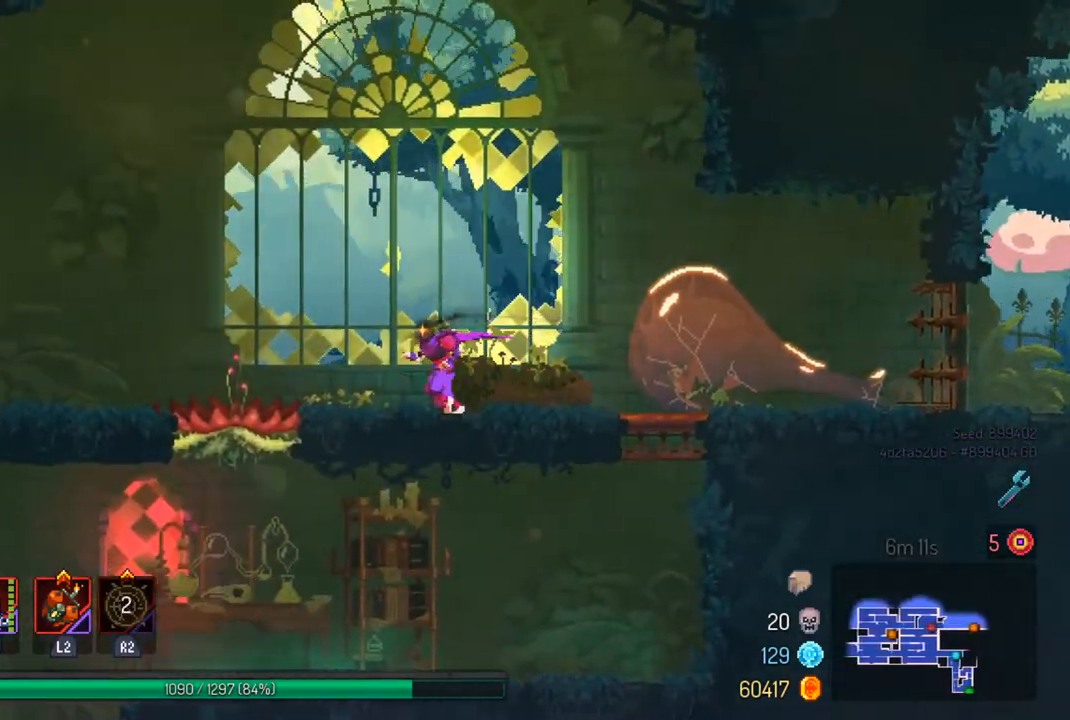
{"buttons": [], "left_stick": "left", "right_stick": "center", "events": [[233, "CROSS", "down"], [400, "CROSS", "up"]]}